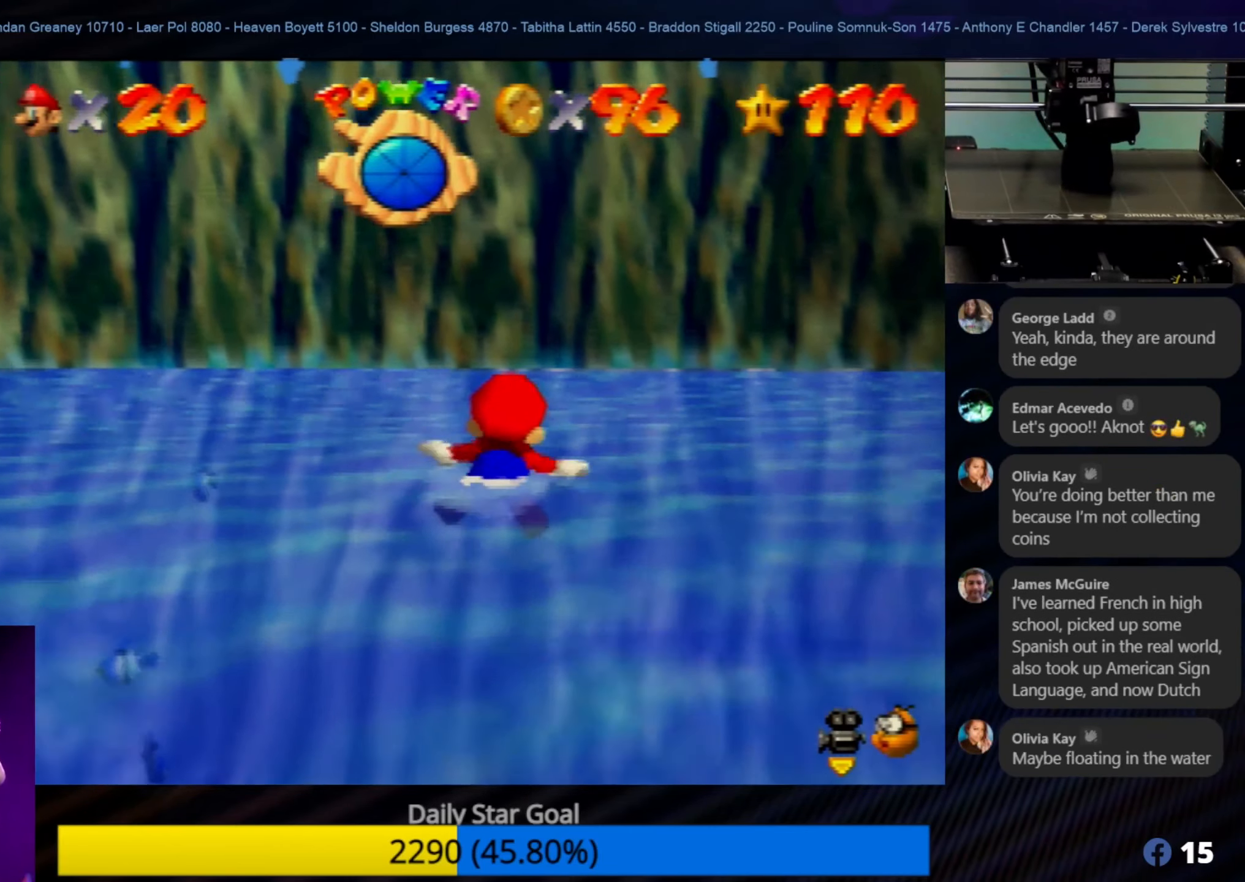
Gameplay with a controller (Nintendo layout); each line is a JSON object with the inputs held at the frame after it. "events" lists button and stick changes between this image and that frame as [ms after this image, input, new state], when the widget could be followed in between. Not read: L1 L3 R3.
{"buttons": ["A"], "left_stick": "down-left", "events": [[17, "left_stick", "down-left"], [217, "A", "up"], [467, "A", "down"]]}
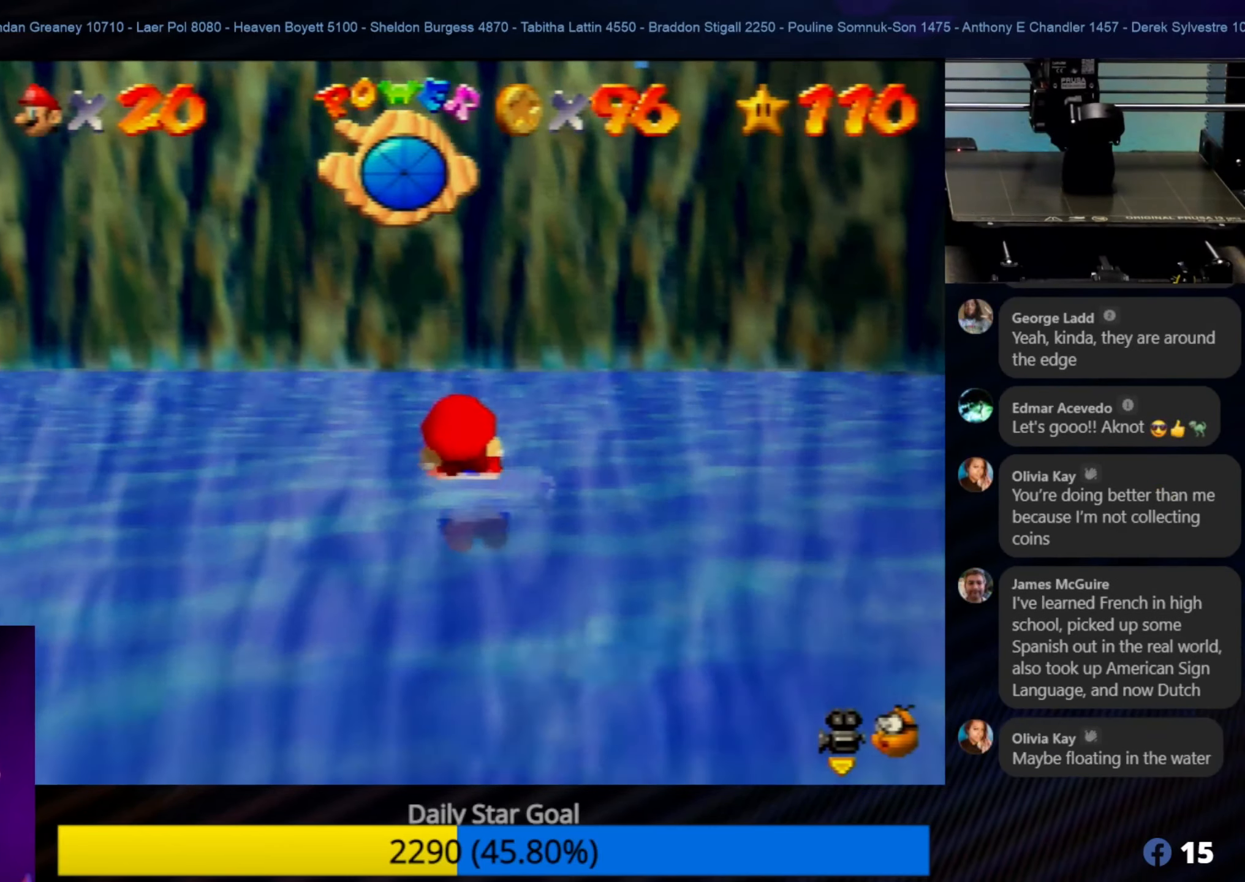
{"buttons": ["A"], "left_stick": "down-left", "events": []}
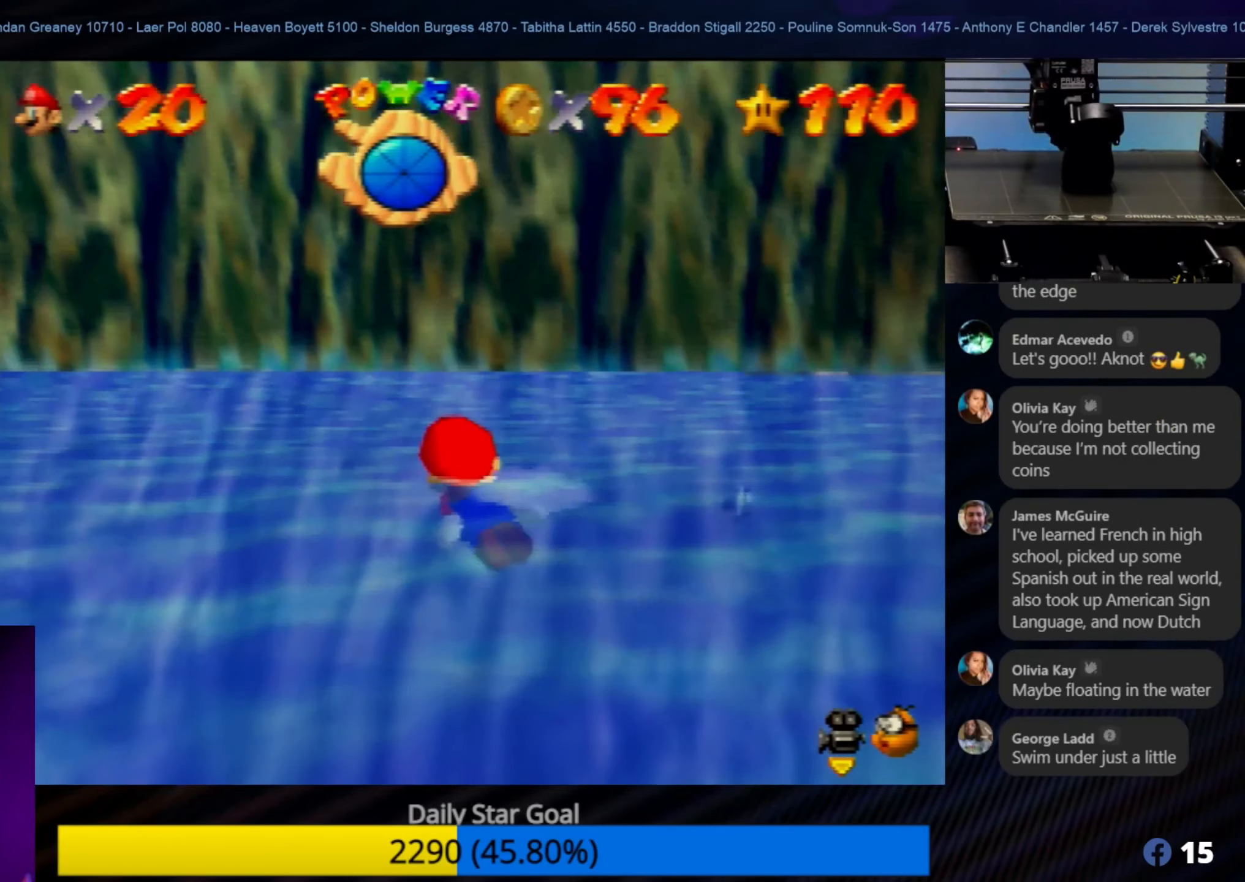
{"buttons": ["A"], "left_stick": "left", "events": [[100, "left_stick", "center"], [217, "A", "up"], [317, "left_stick", "down-left"], [333, "A", "down"], [450, "left_stick", "left"]]}
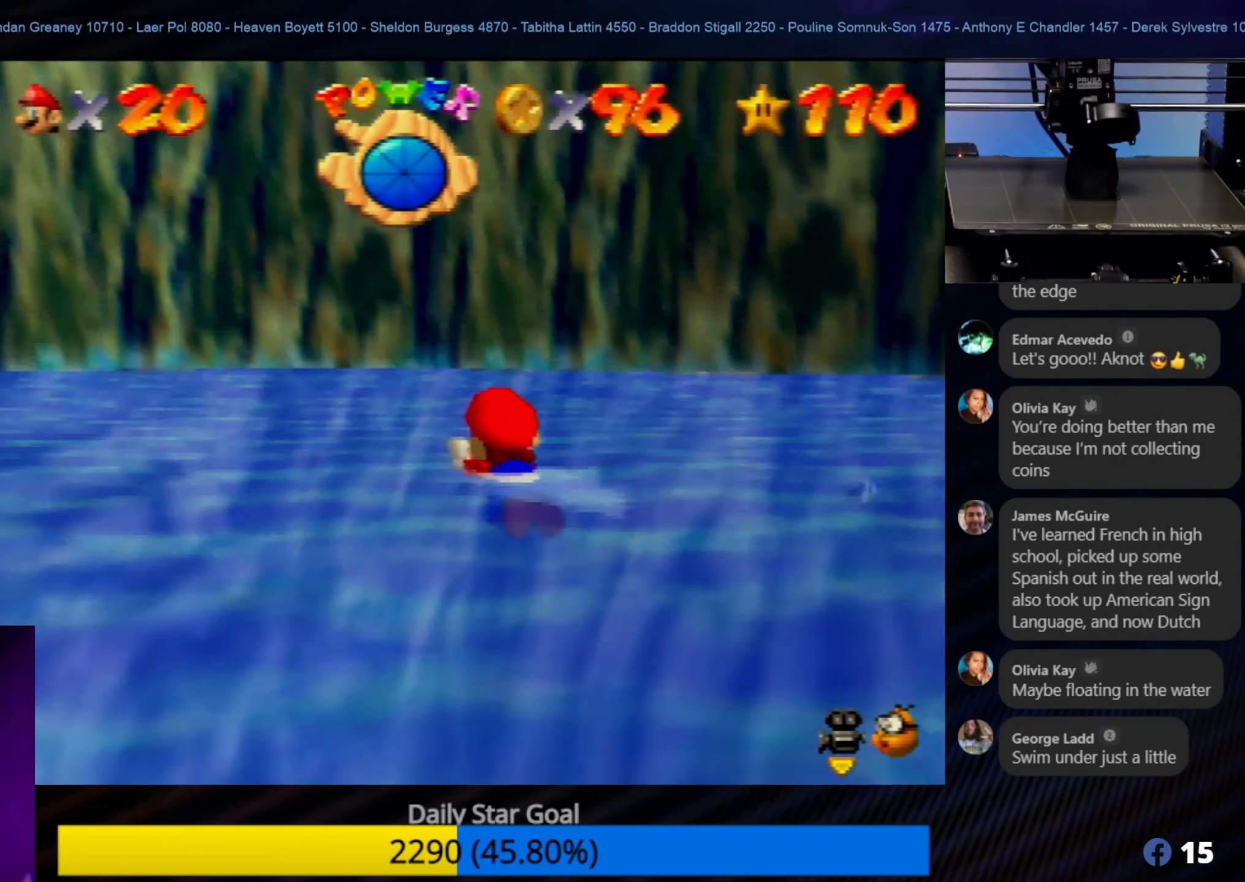
{"buttons": [], "left_stick": "down-left", "events": [[183, "left_stick", "down-left"], [250, "A", "up"]]}
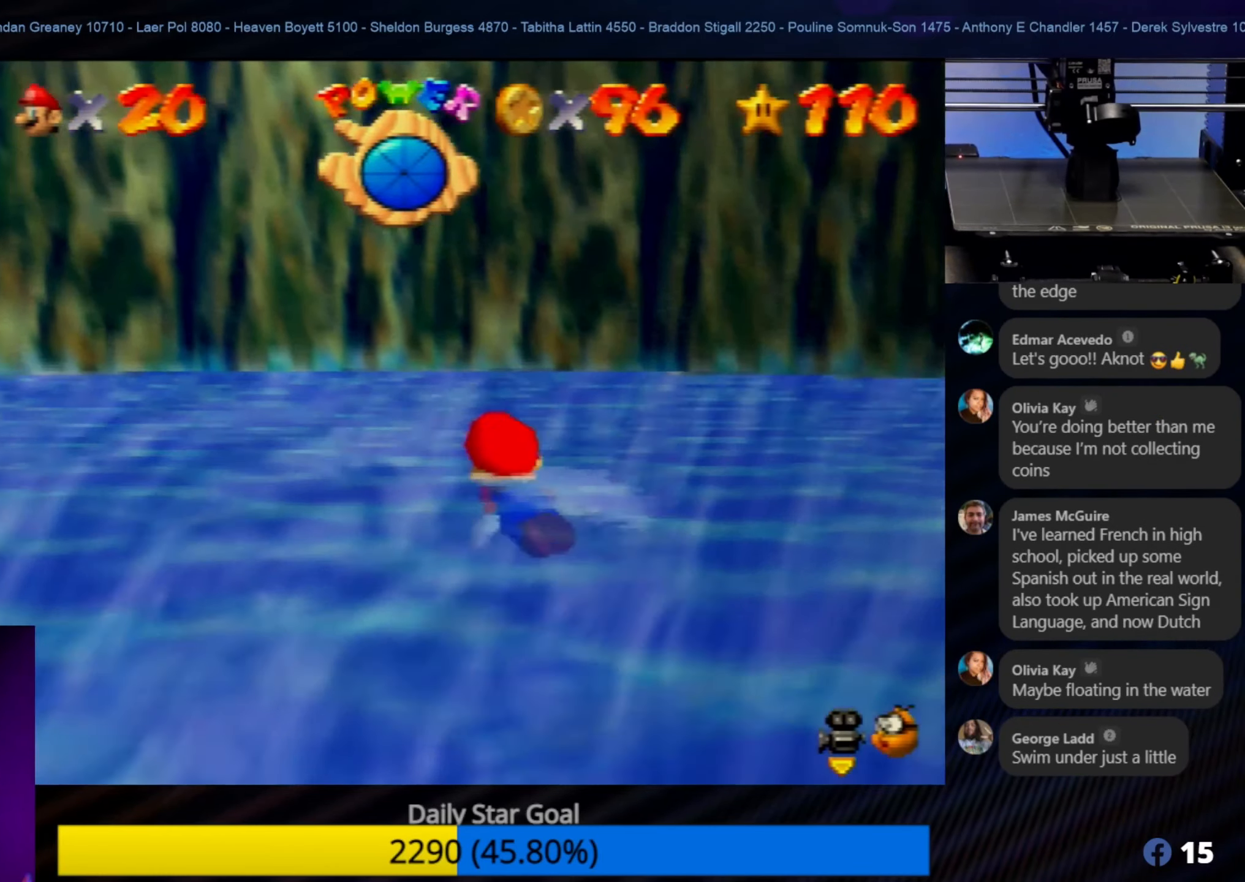
{"buttons": ["A"], "left_stick": "up-right", "events": [[50, "left_stick", "down"], [283, "left_stick", "down-right"], [300, "A", "down"], [383, "left_stick", "up-right"]]}
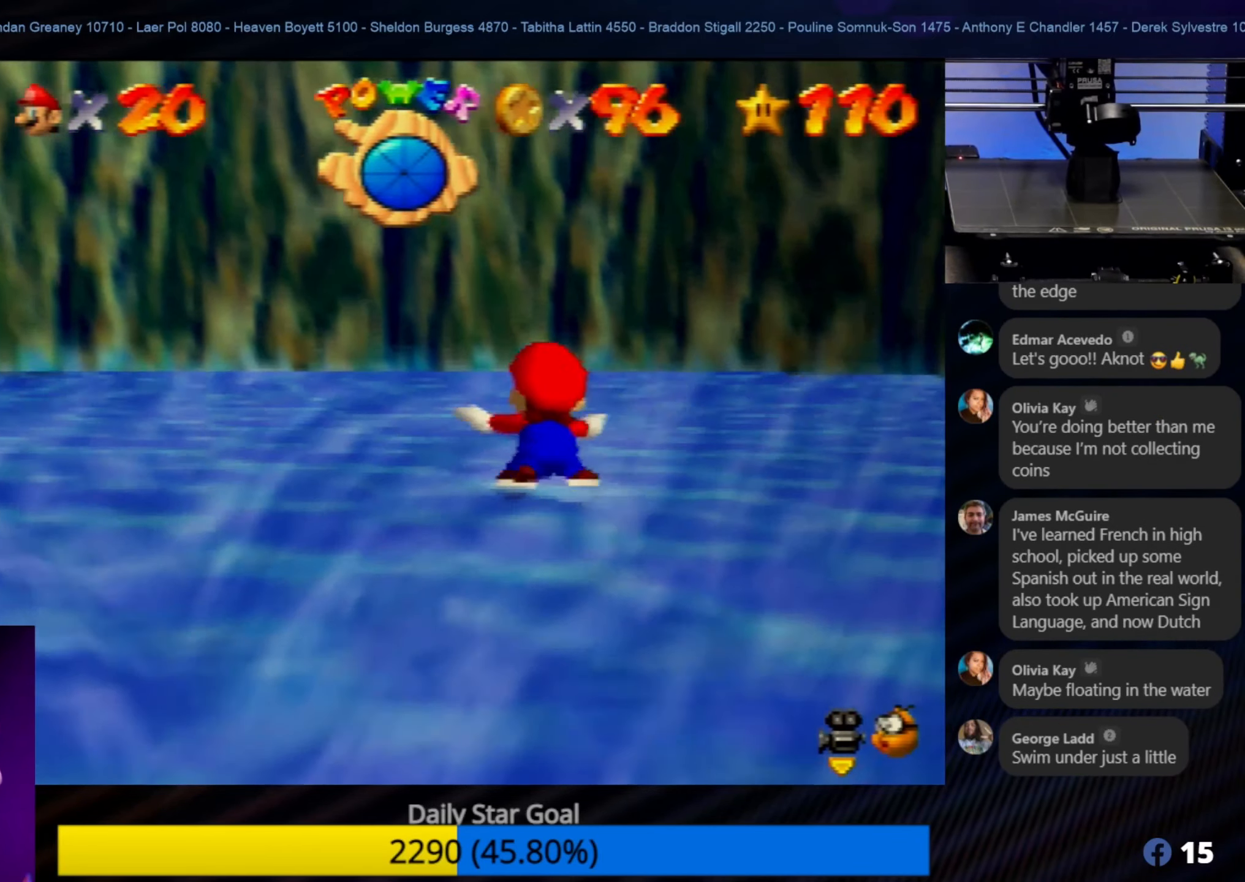
{"buttons": ["A"], "left_stick": "up-right", "events": [[17, "A", "up"], [450, "A", "down"]]}
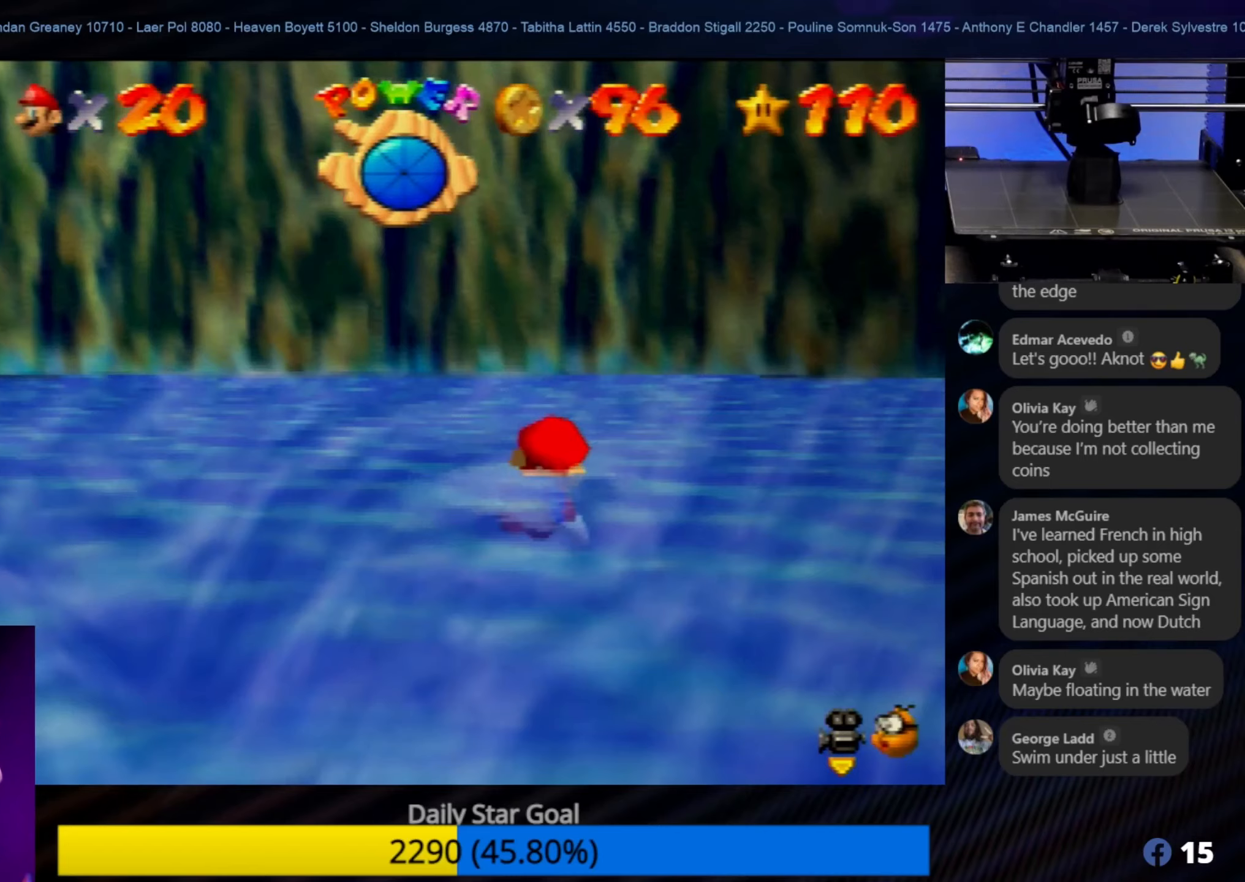
{"buttons": ["A"], "left_stick": "up-right", "events": [[217, "A", "up"], [417, "A", "down"]]}
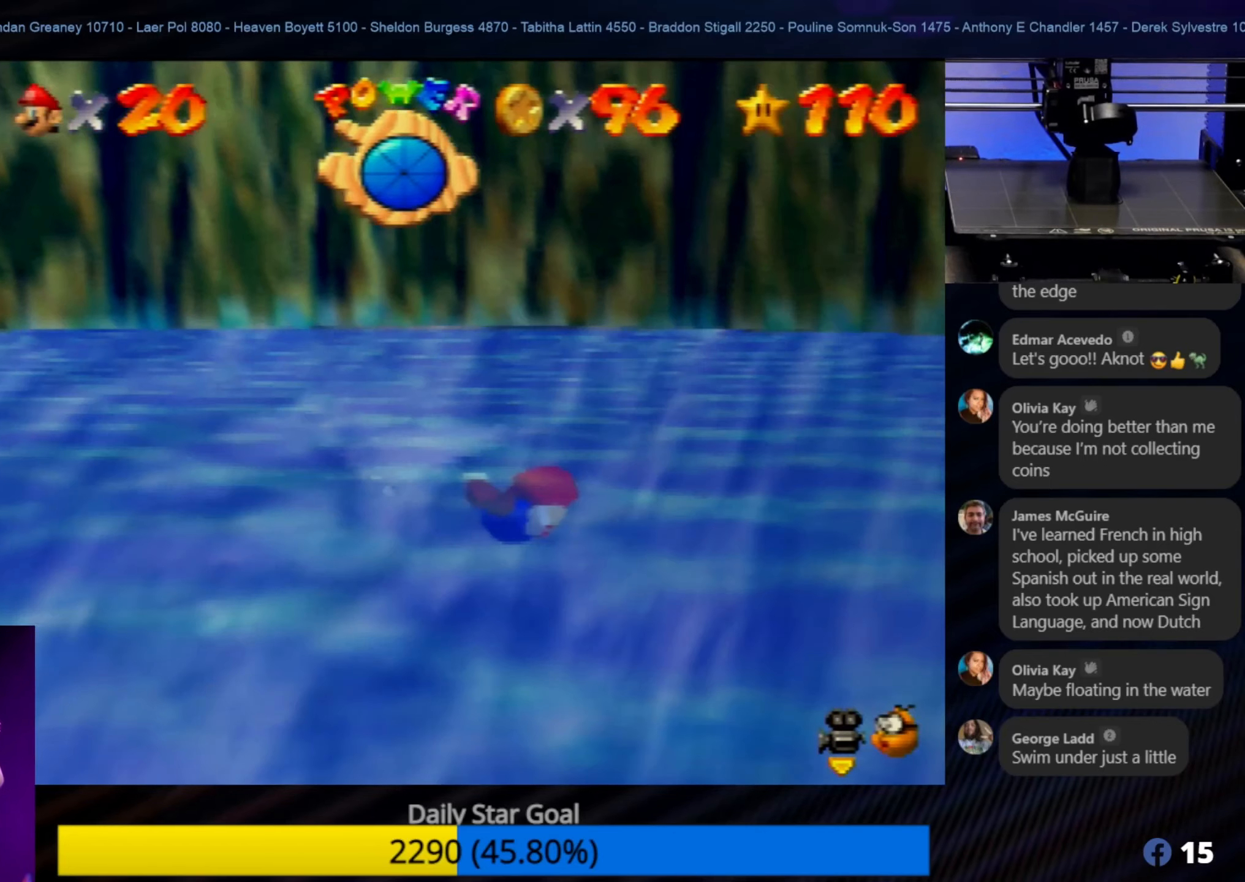
{"buttons": ["A"], "left_stick": "up-right", "events": [[184, "A", "up"], [417, "A", "down"]]}
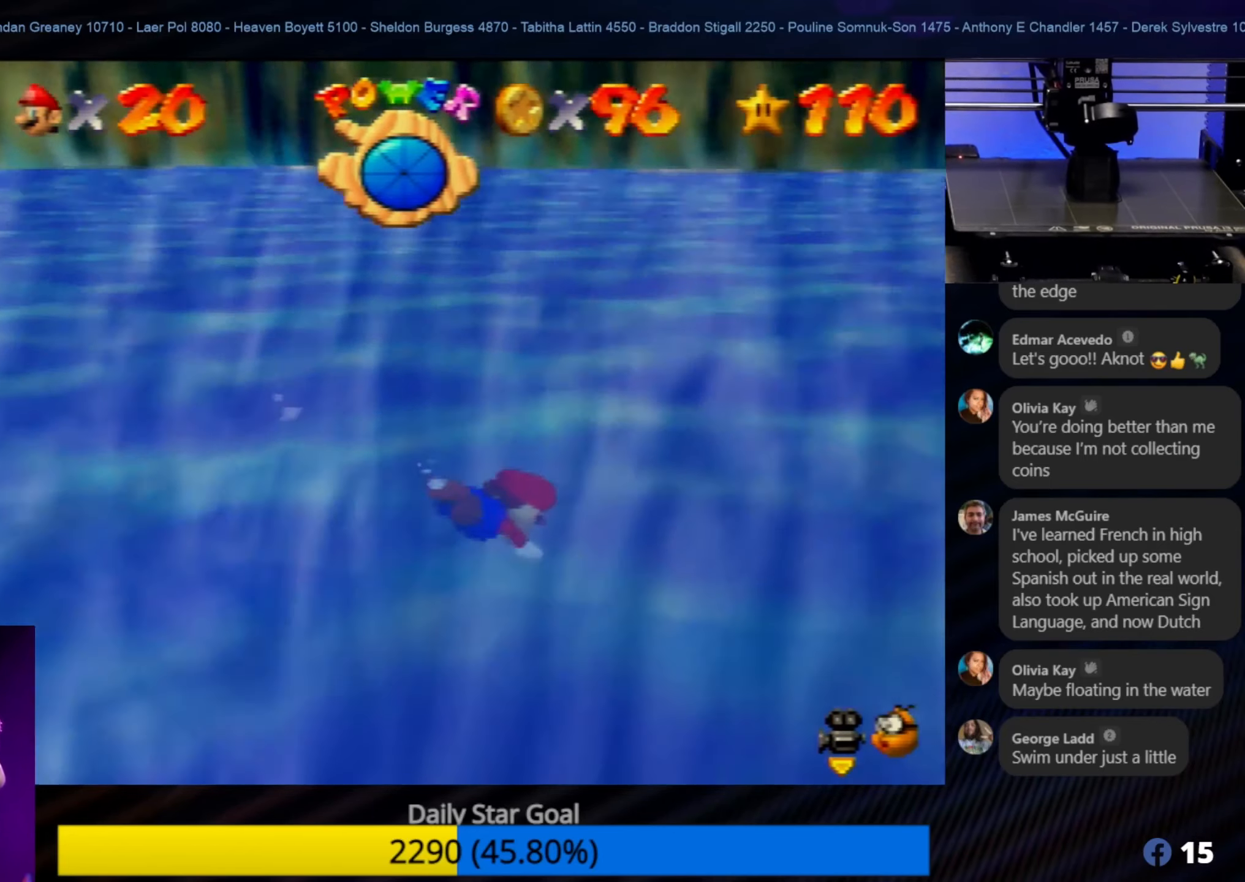
{"buttons": ["A"], "left_stick": "down-right", "events": [[100, "left_stick", "up"], [150, "A", "up"], [250, "left_stick", "up-right"], [484, "A", "down"], [484, "left_stick", "down-right"]]}
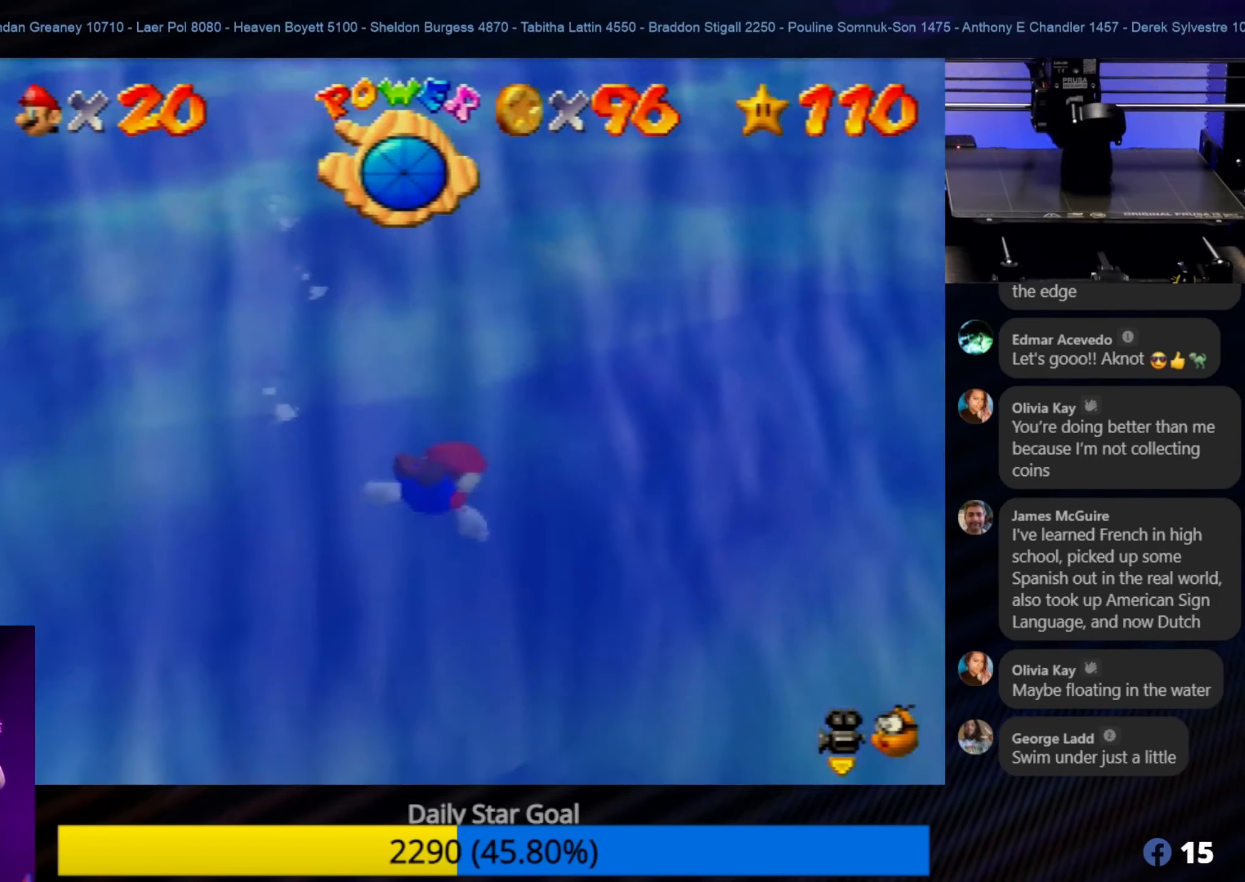
{"buttons": ["A"], "left_stick": "down-right", "events": []}
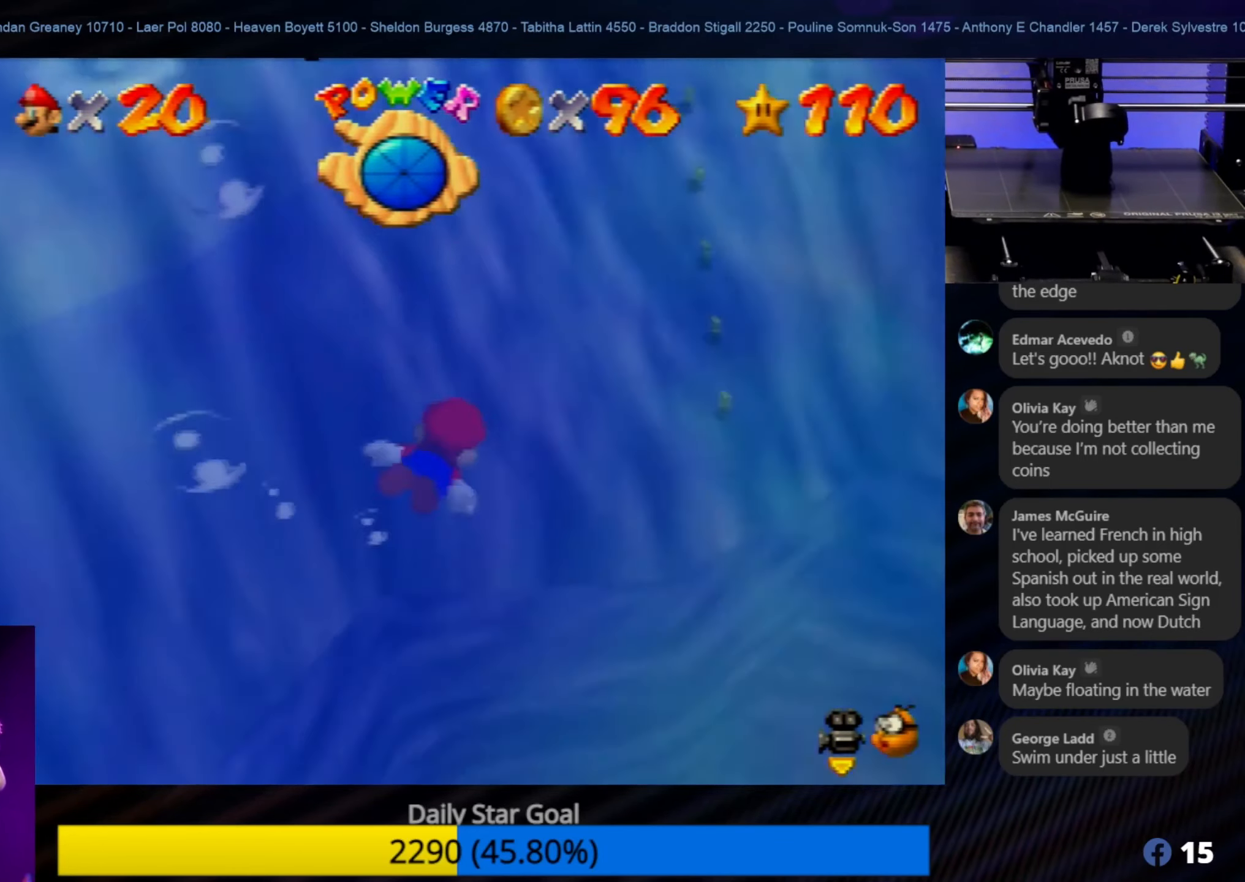
{"buttons": ["A"], "left_stick": "down", "events": [[67, "A", "up"], [184, "left_stick", "down"], [317, "A", "down"]]}
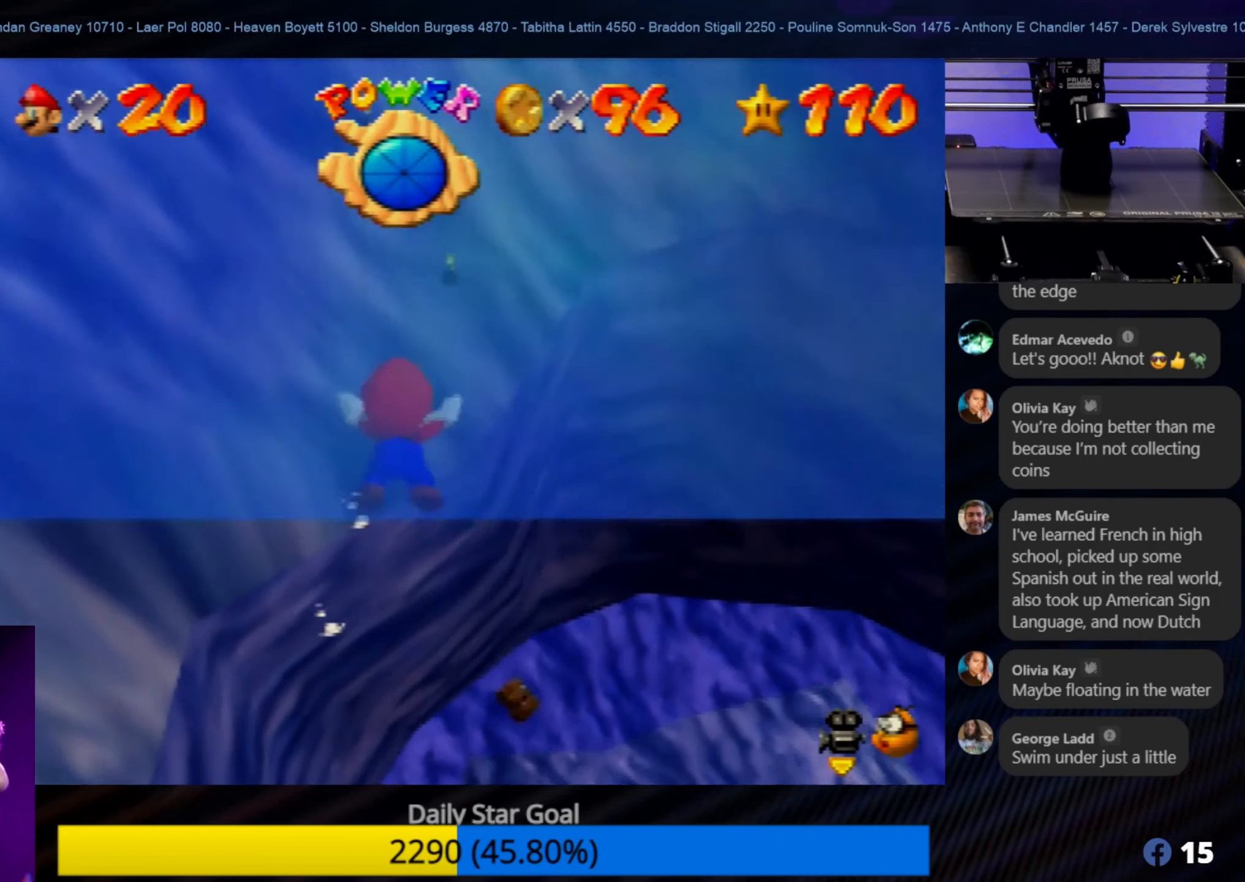
{"buttons": [], "left_stick": "down", "events": [[200, "A", "up"]]}
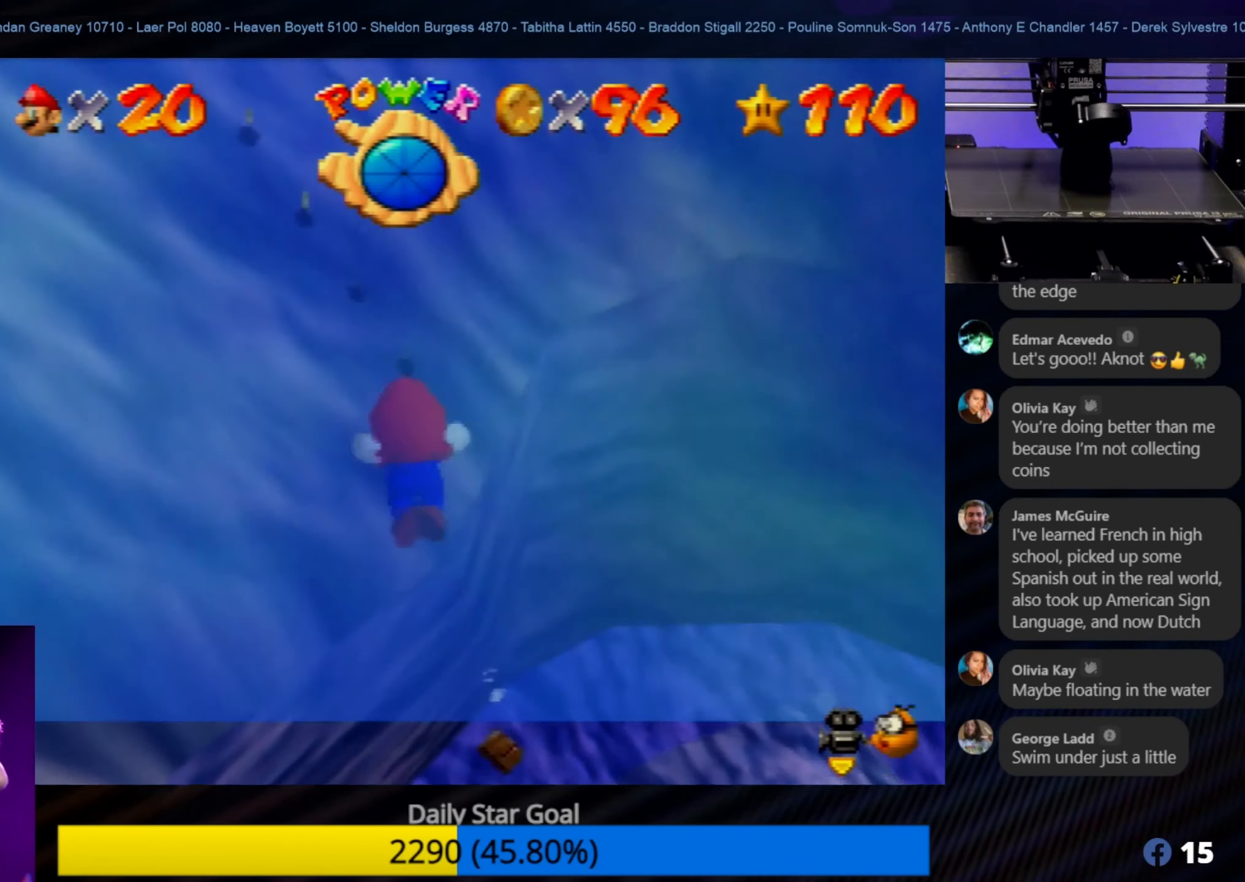
{"buttons": [], "left_stick": "up-left", "events": [[84, "A", "down"], [84, "left_stick", "down-right"], [267, "left_stick", "up-left"], [300, "A", "up"]]}
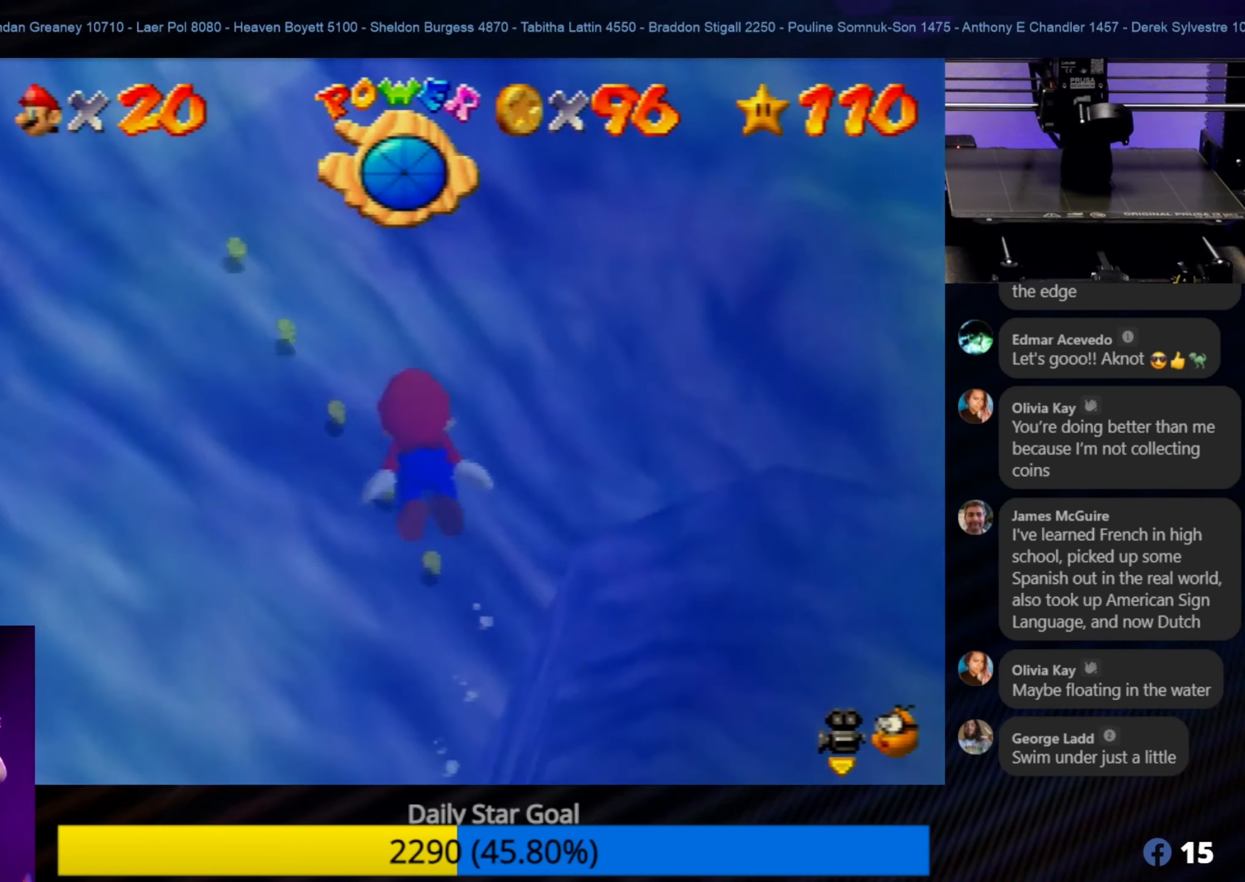
{"buttons": [], "left_stick": "up-left", "events": [[117, "A", "down"], [384, "A", "up"]]}
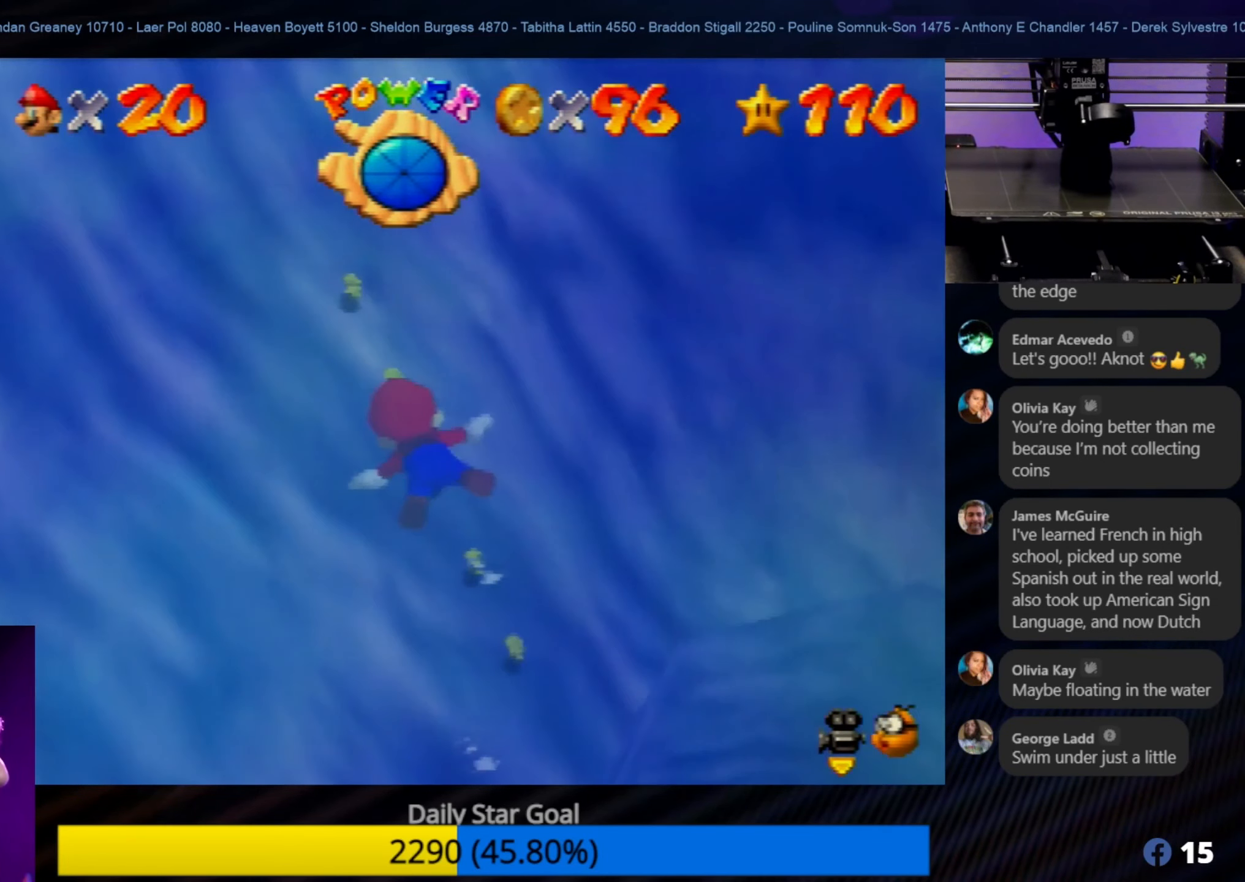
{"buttons": [], "left_stick": "up-right", "events": [[84, "A", "down"], [84, "left_stick", "up"], [200, "left_stick", "up-right"], [334, "A", "up"]]}
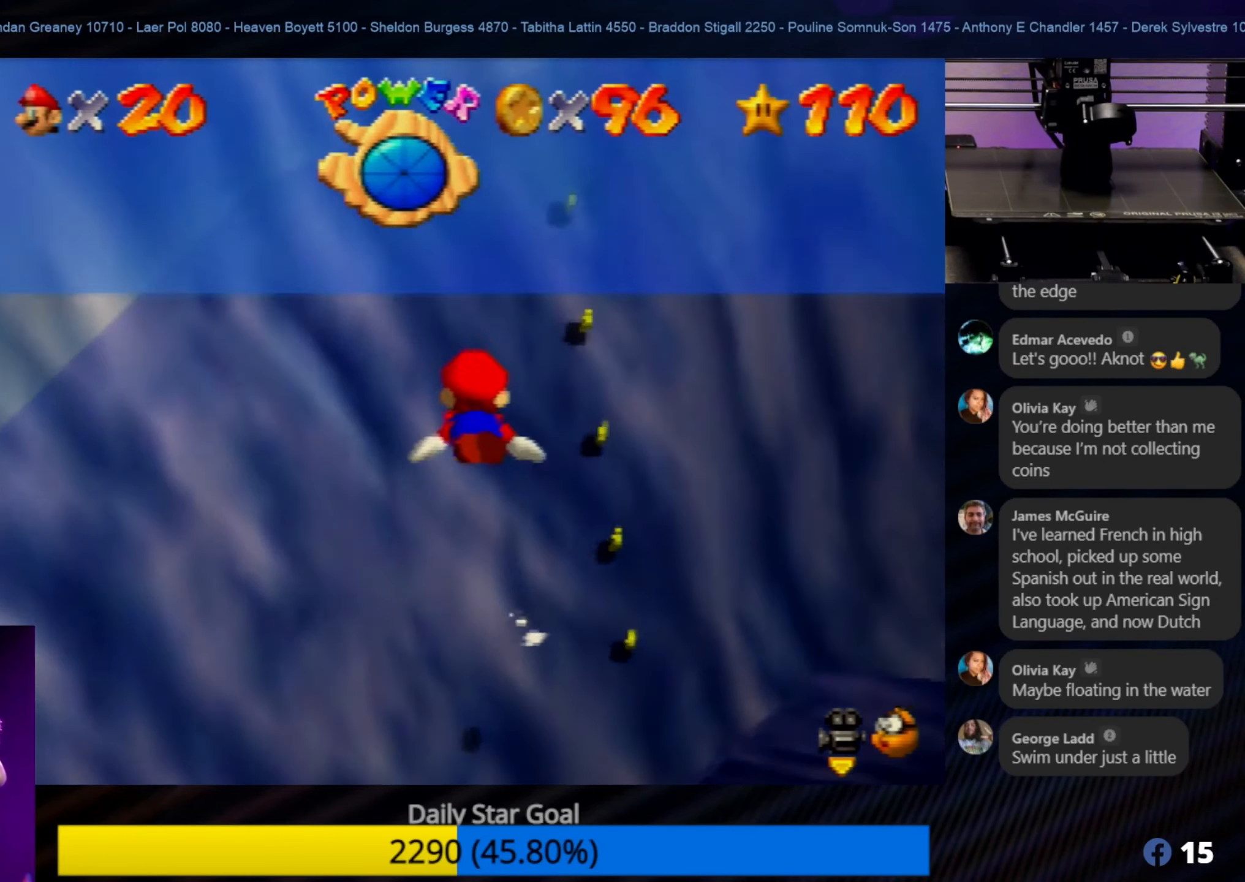
{"buttons": [], "left_stick": "up-right", "events": [[284, "A", "down"], [500, "A", "up"]]}
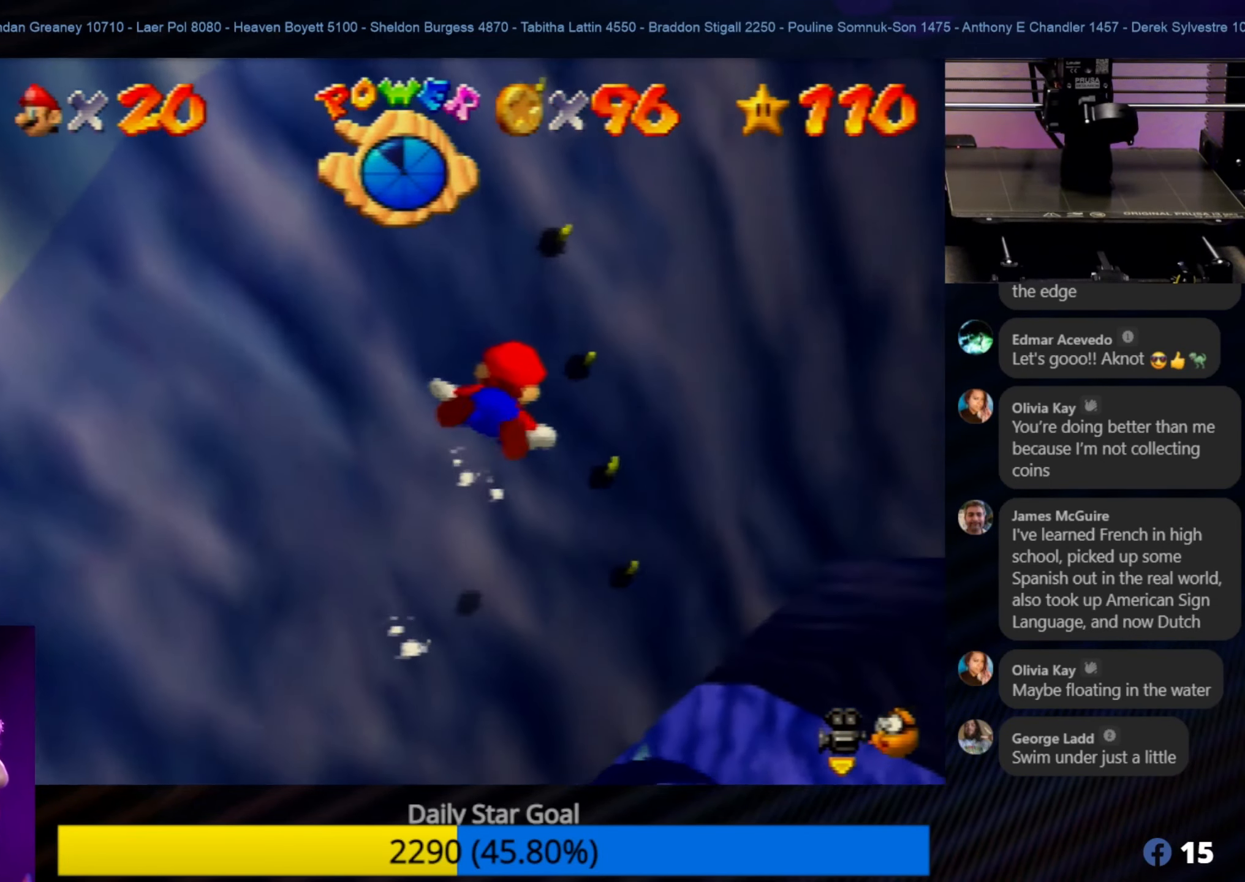
{"buttons": ["A"], "left_stick": "up-left", "events": [[133, "left_stick", "up"], [233, "left_stick", "up-left"], [400, "A", "down"]]}
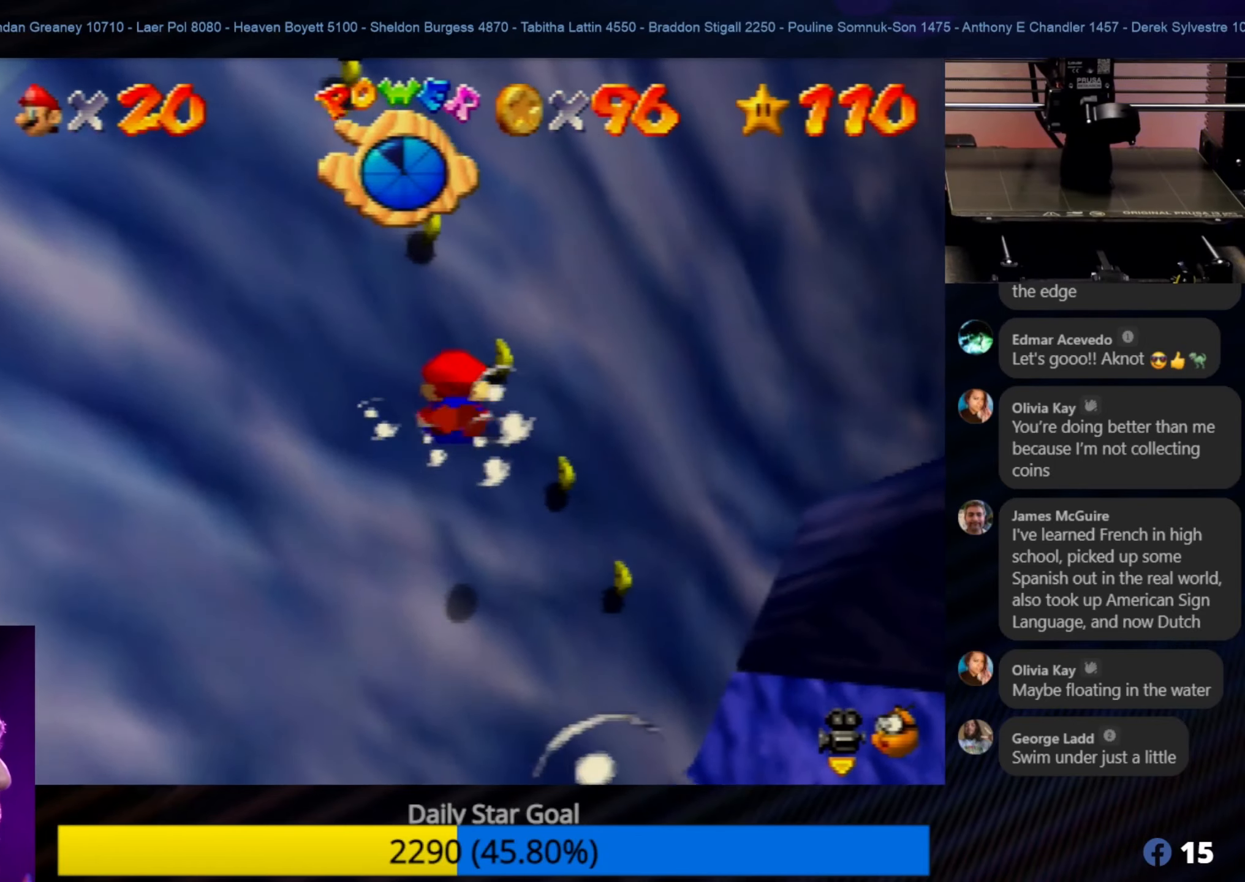
{"buttons": [], "left_stick": "up-right", "events": [[100, "A", "up"], [166, "left_stick", "center"], [466, "left_stick", "up-right"]]}
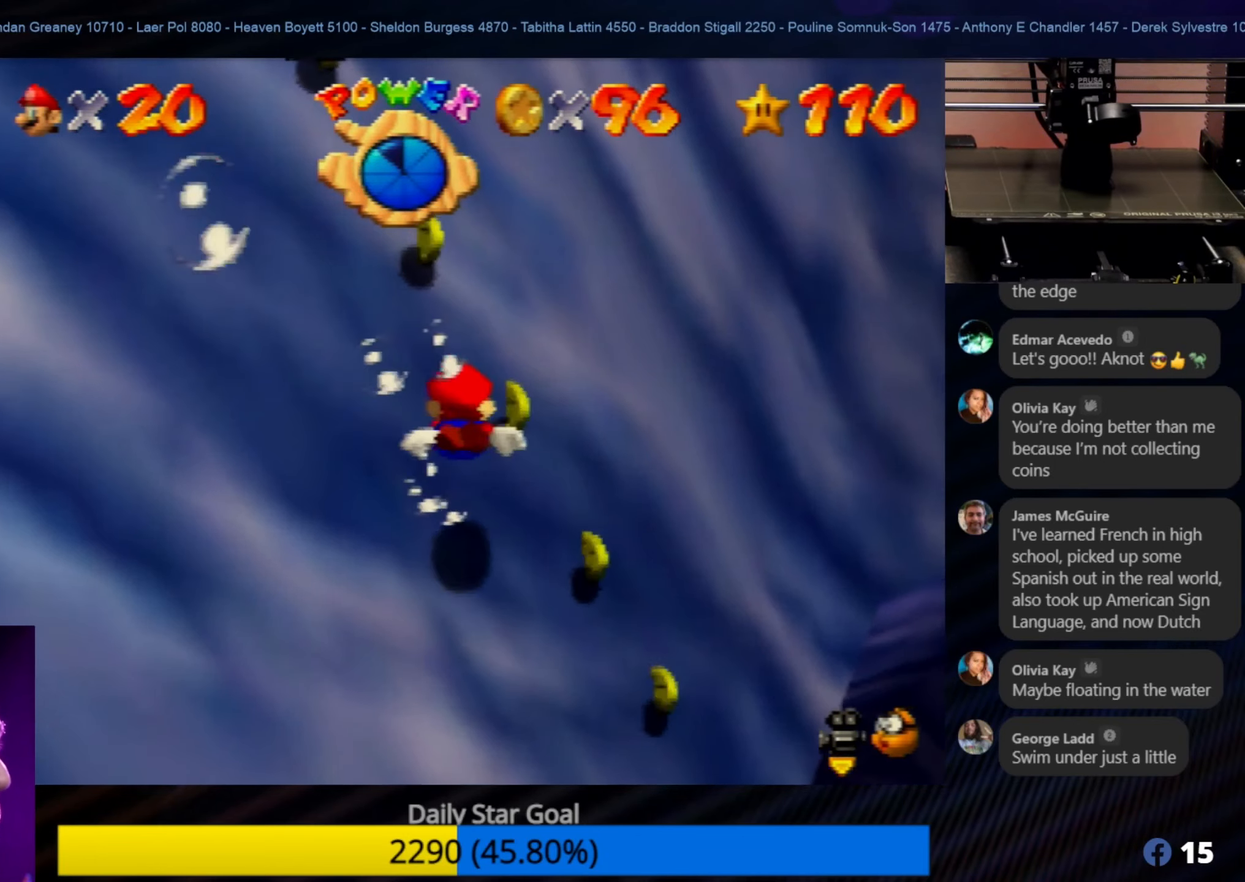
{"buttons": [], "left_stick": "down-left", "events": [[200, "left_stick", "up-left"], [350, "left_stick", "down-left"]]}
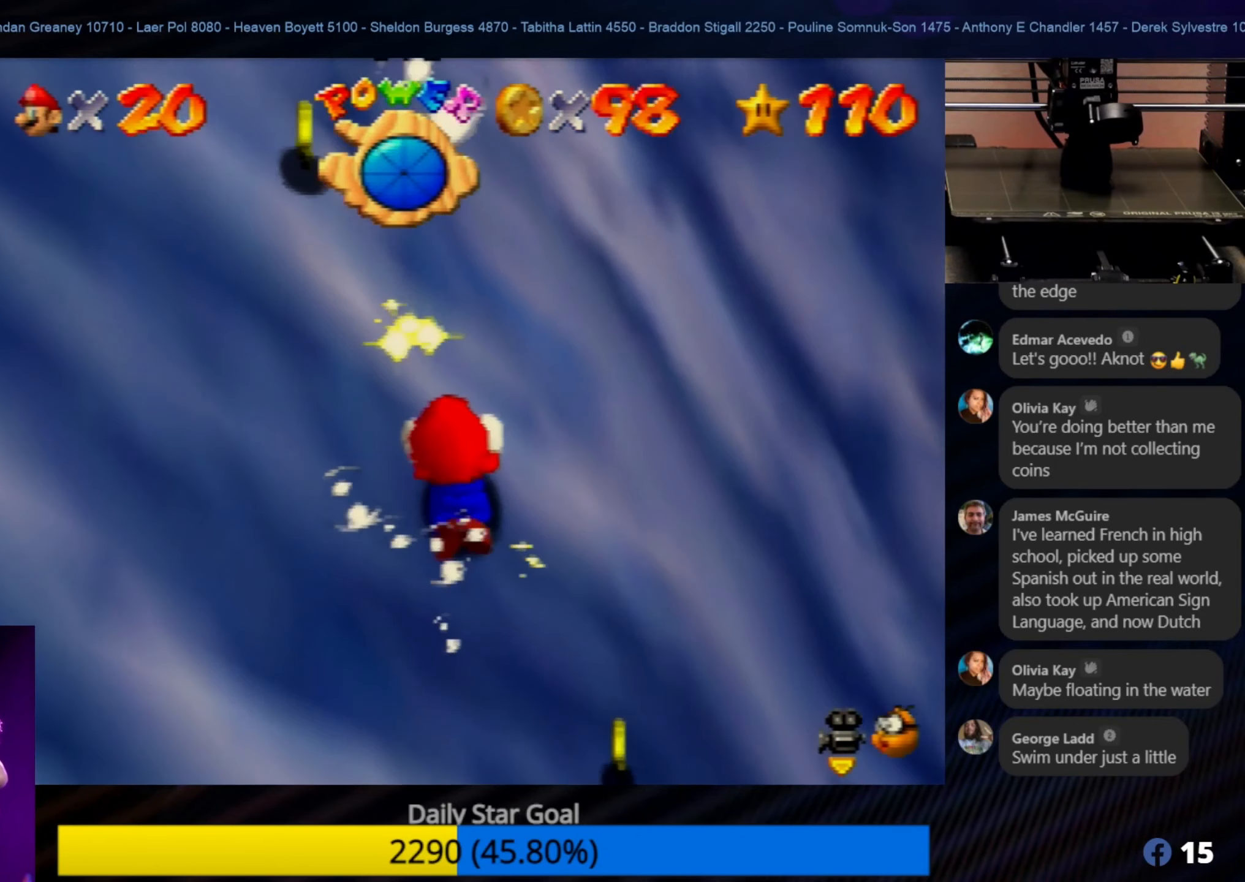
{"buttons": ["A"], "left_stick": "down-left", "events": [[283, "left_stick", "left"], [433, "A", "down"], [433, "left_stick", "down-left"]]}
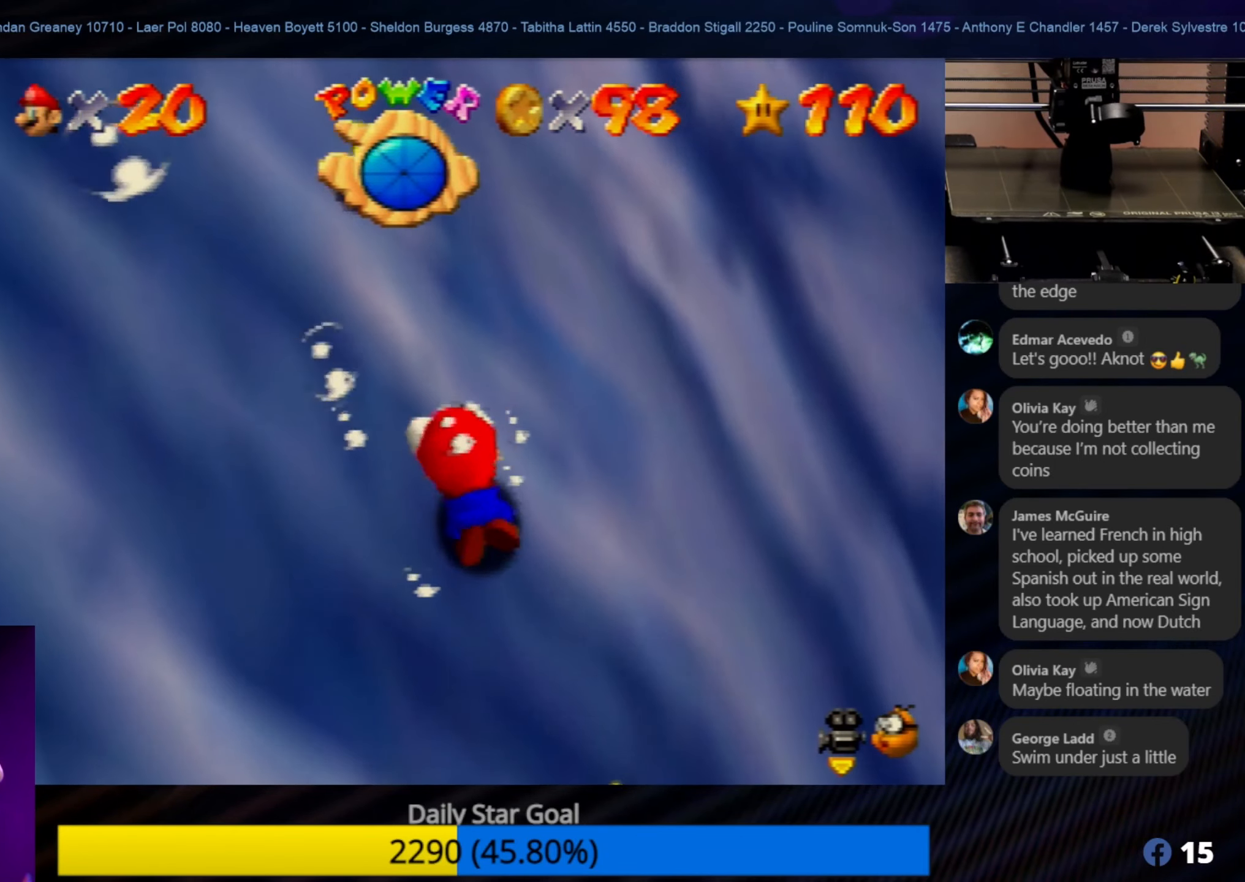
{"buttons": [], "left_stick": "center", "events": [[100, "left_stick", "down-right"], [133, "A", "up"], [200, "A", "down"], [283, "left_stick", "down-left"], [366, "A", "up"], [366, "left_stick", "center"]]}
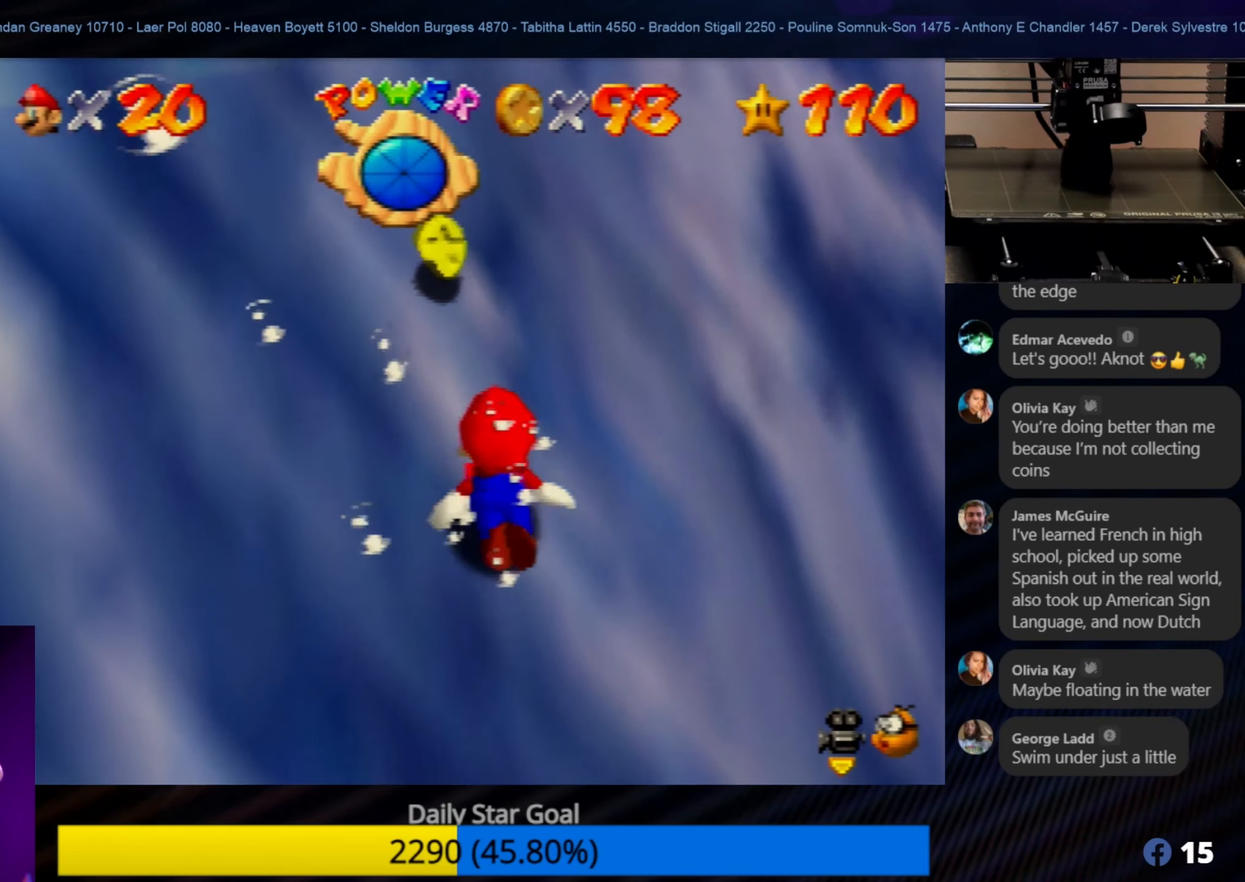
{"buttons": [], "left_stick": "up-left", "events": [[50, "A", "down"], [50, "left_stick", "up"], [233, "A", "up"], [333, "left_stick", "up-left"]]}
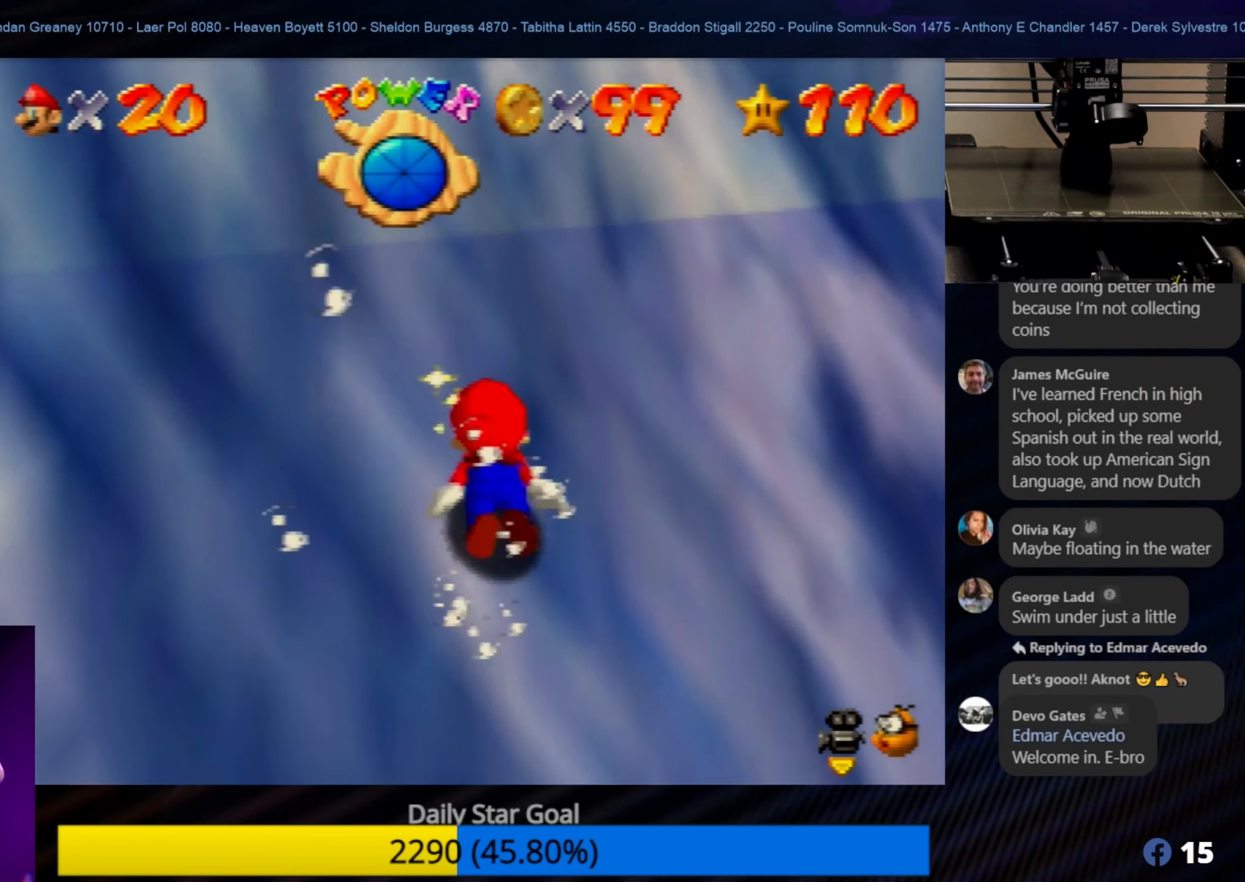
{"buttons": [], "left_stick": "down-left", "events": [[66, "left_stick", "center"], [133, "left_stick", "down-left"]]}
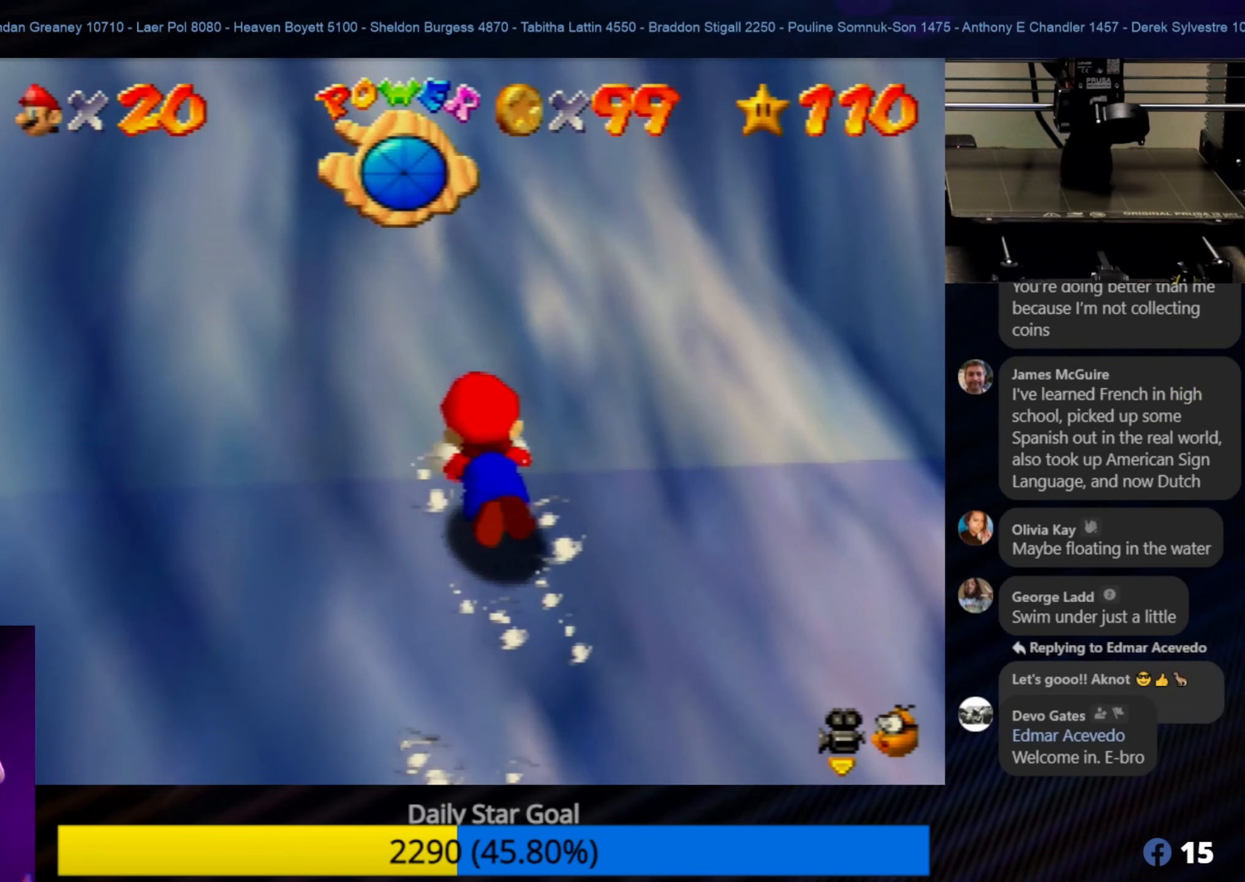
{"buttons": [], "left_stick": "left", "events": [[483, "left_stick", "left"]]}
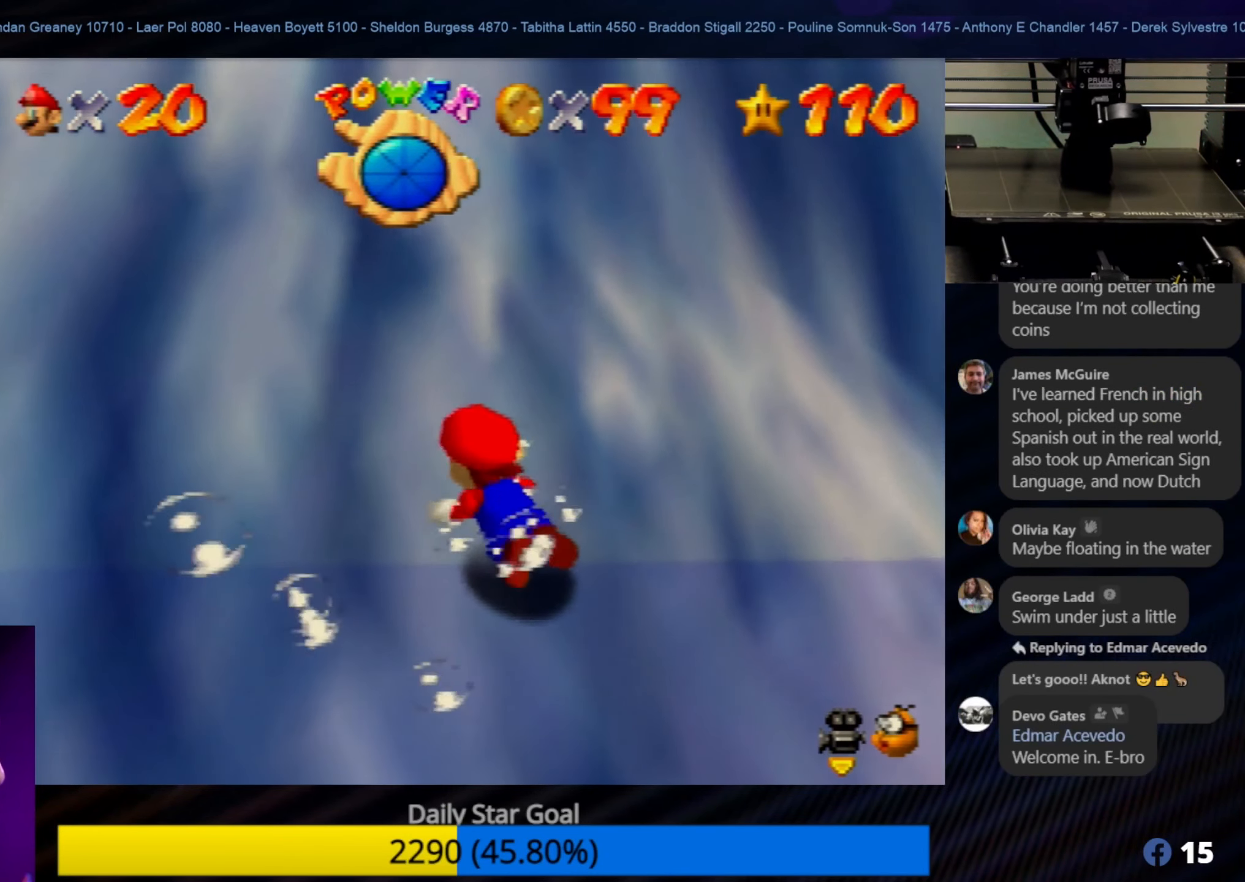
{"buttons": [], "left_stick": "left", "events": []}
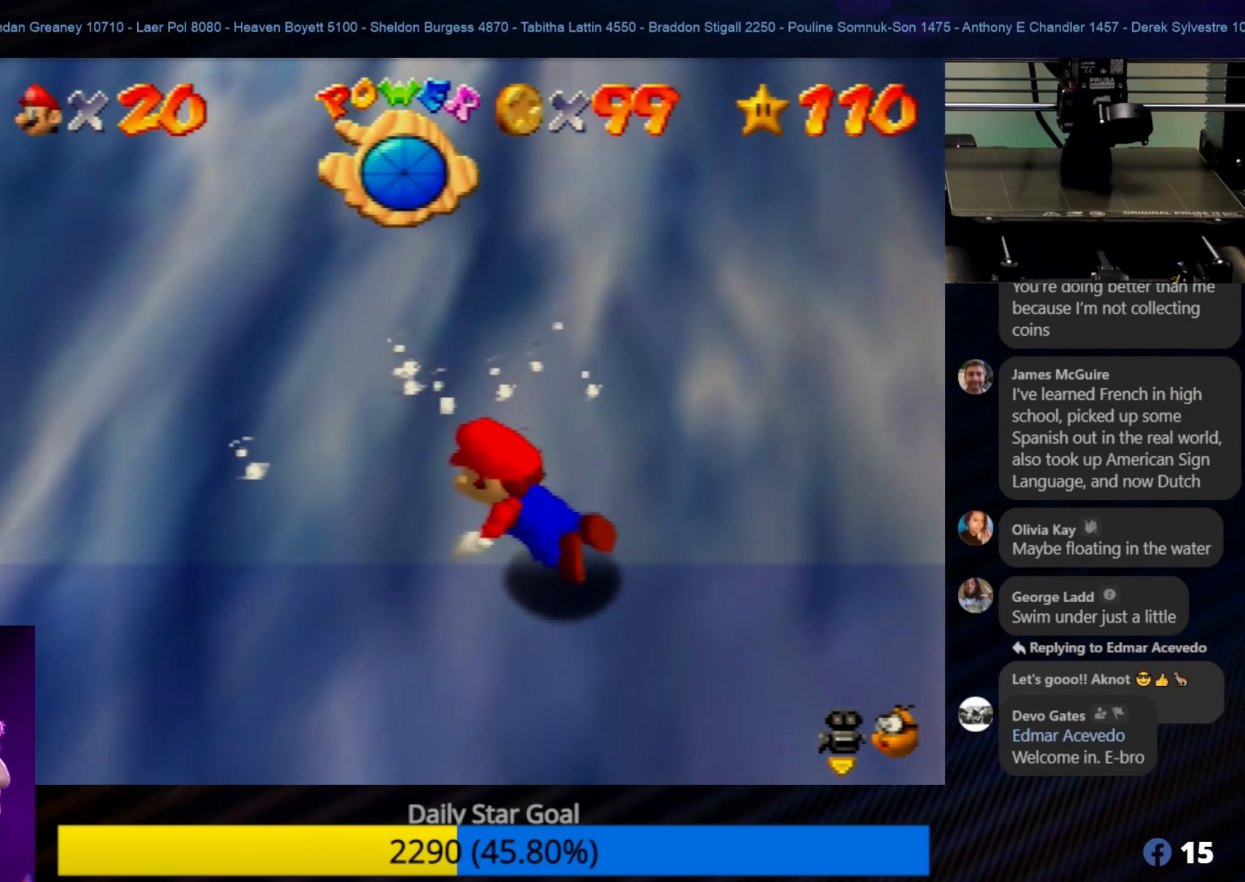
{"buttons": [], "left_stick": "left", "events": []}
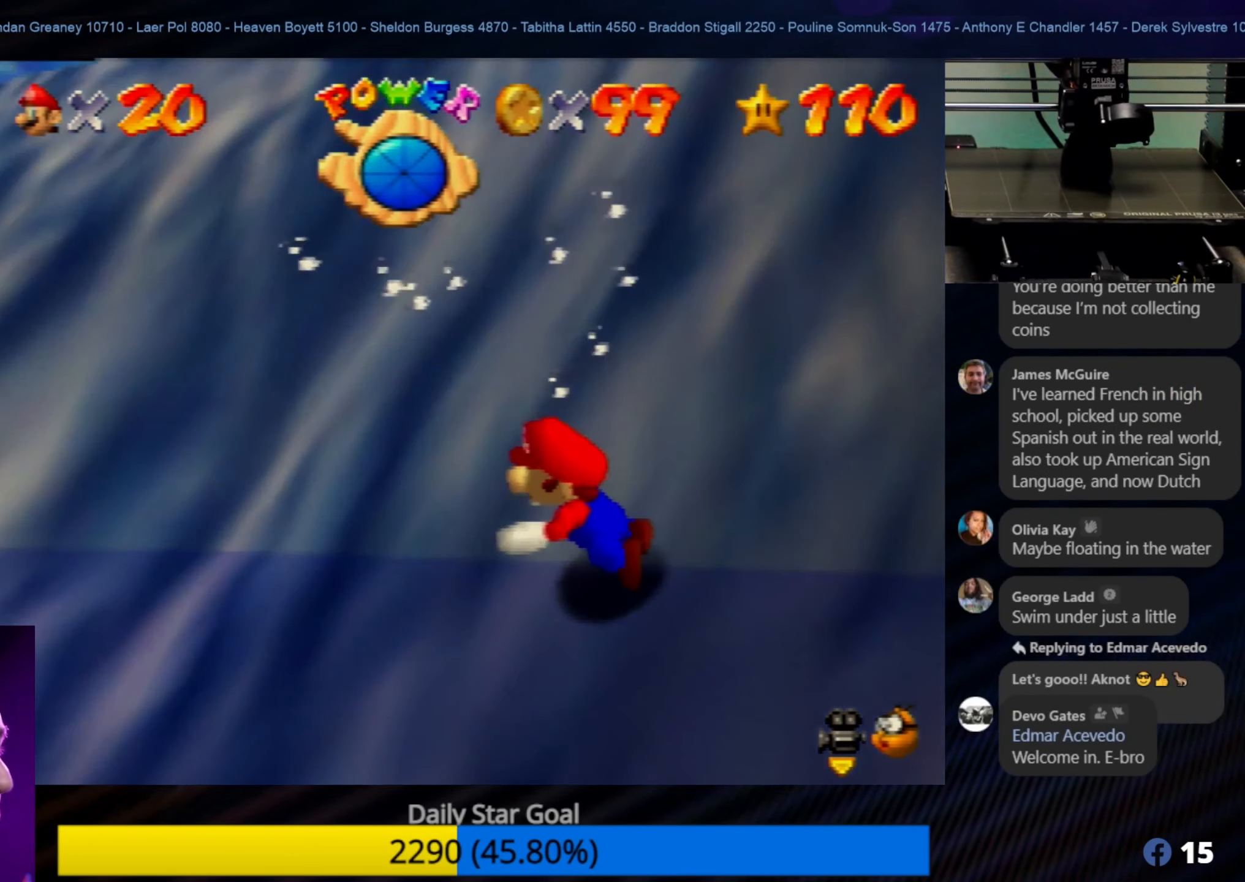
{"buttons": [], "left_stick": "up-left", "events": [[100, "left_stick", "up-left"], [250, "A", "down"], [450, "A", "up"]]}
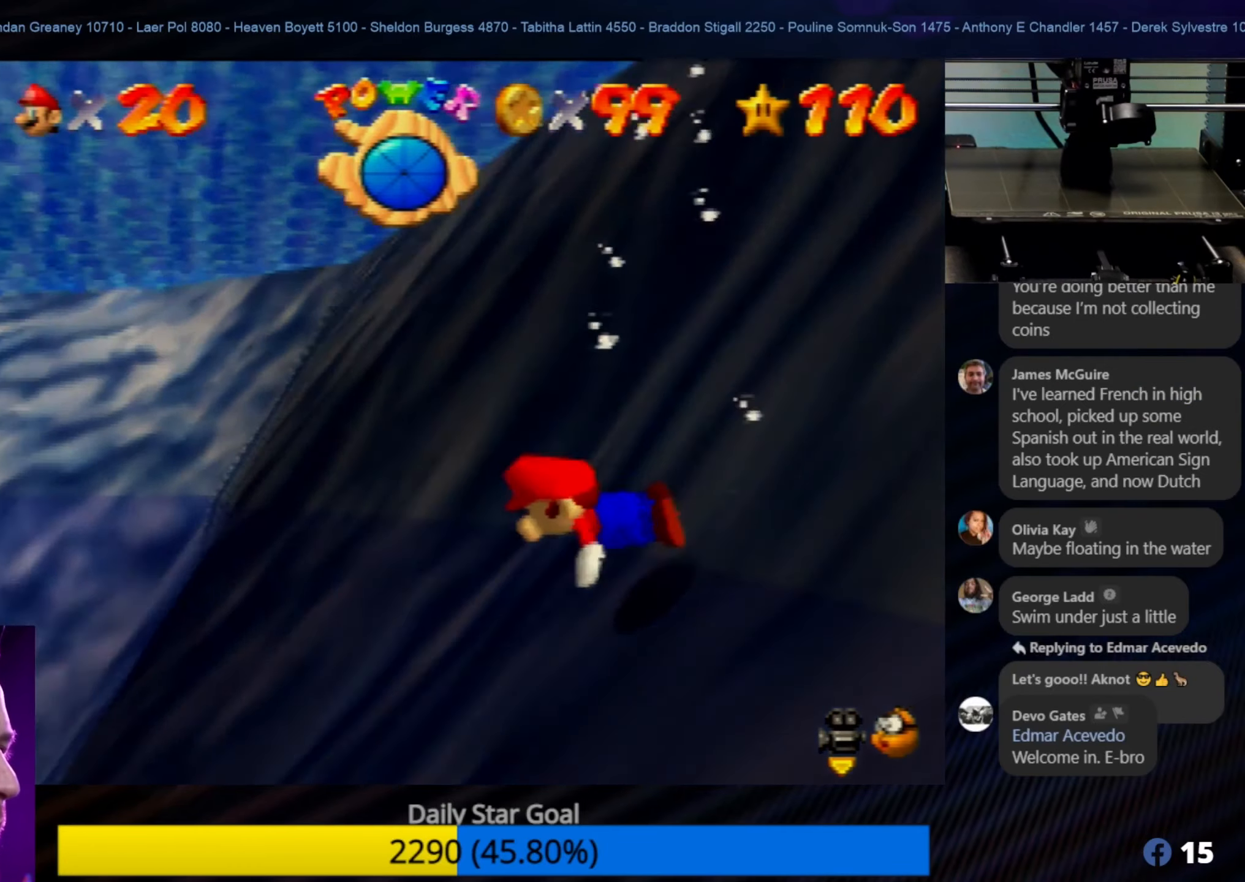
{"buttons": [], "left_stick": "up-left", "events": []}